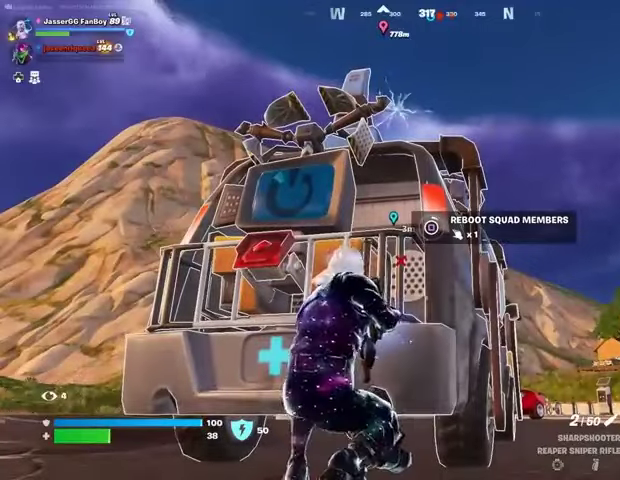
Gameplay with a controller (PlayStation layout); each line is a JSON object with the inputs held at the frame after it. "events" lists button and stick changes between this image and that frame as [ms after this image, input, new state], when the widget could be followed in between.
{"buttons": [], "left_stick": "center", "right_stick": "center", "events": []}
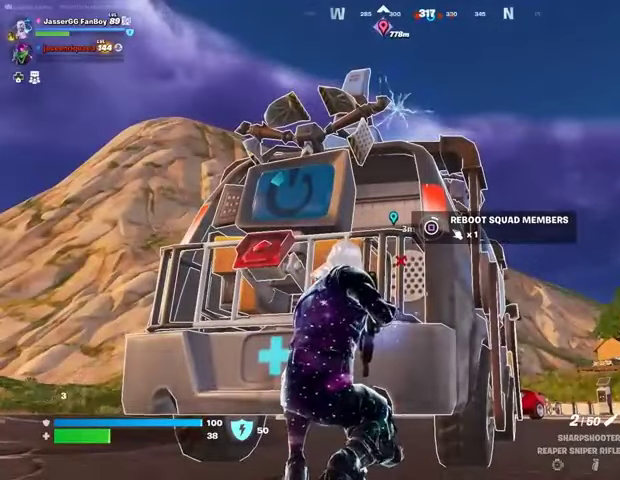
{"buttons": [], "left_stick": "center", "right_stick": "center", "events": []}
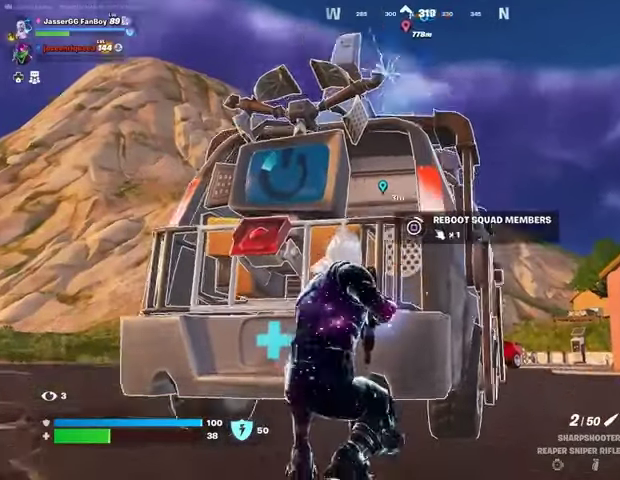
{"buttons": ["R3"], "left_stick": "center", "right_stick": "center", "events": [[167, "R3", "down"], [267, "R3", "up"], [333, "R3", "down"]]}
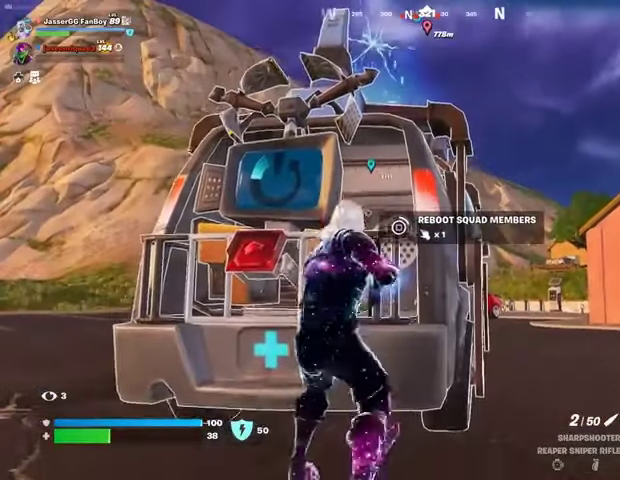
{"buttons": [], "left_stick": "center", "right_stick": "center", "events": [[67, "R3", "up"], [133, "R3", "down"], [467, "R3", "up"]]}
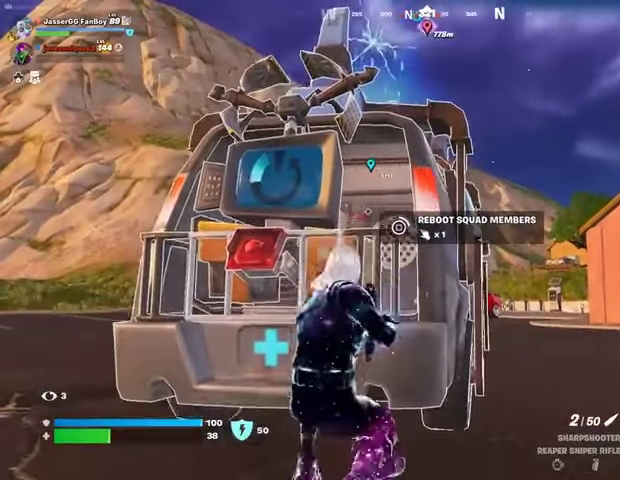
{"buttons": [], "left_stick": "center", "right_stick": "center", "events": []}
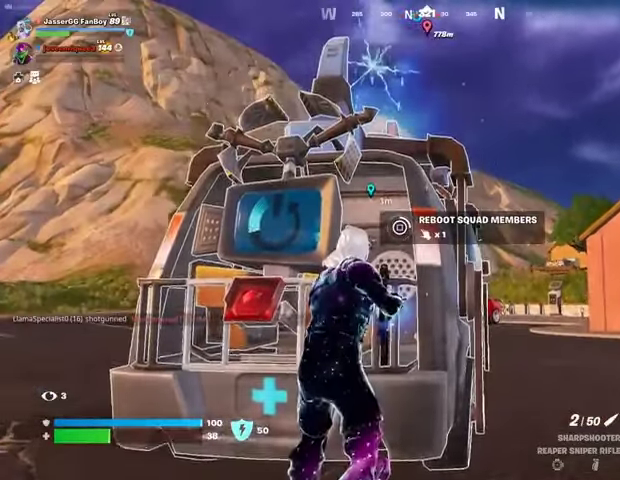
{"buttons": [], "left_stick": "center", "right_stick": "center", "events": []}
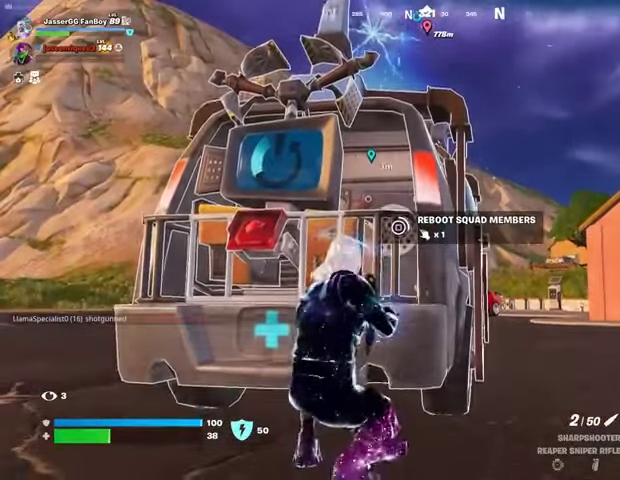
{"buttons": [], "left_stick": "center", "right_stick": "center", "events": []}
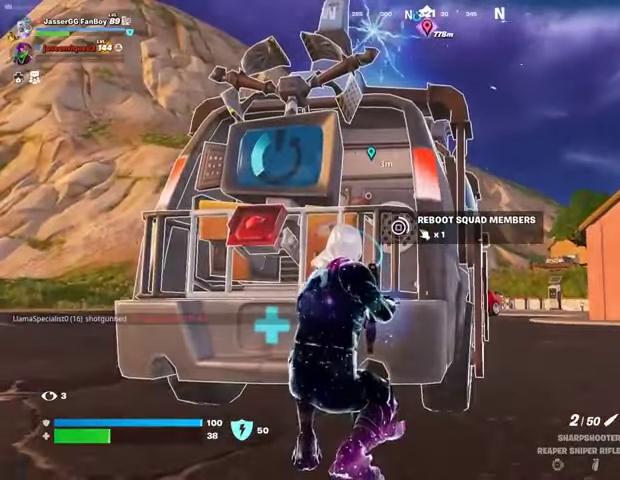
{"buttons": [], "left_stick": "center", "right_stick": "center", "events": []}
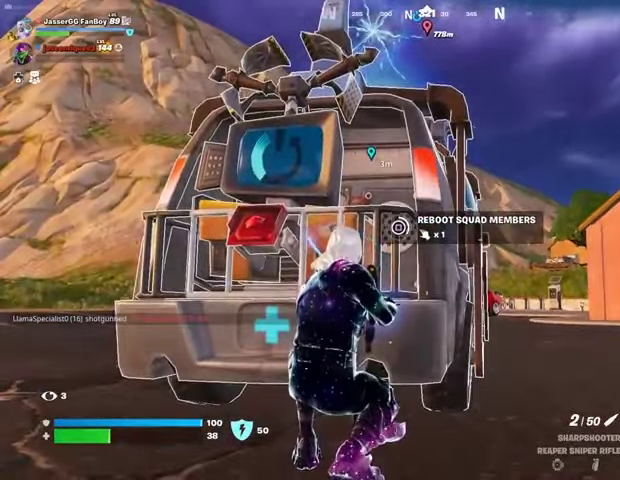
{"buttons": [], "left_stick": "center", "right_stick": "center", "events": []}
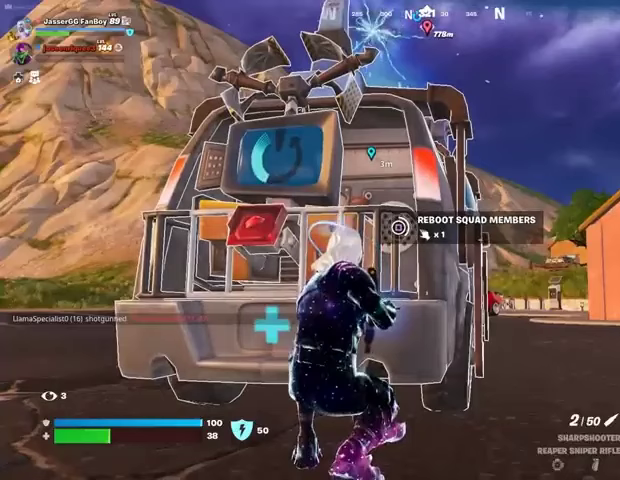
{"buttons": [], "left_stick": "center", "right_stick": "center", "events": []}
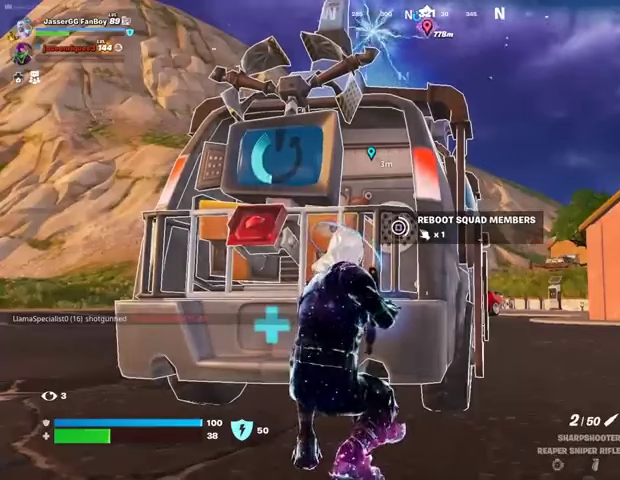
{"buttons": [], "left_stick": "center", "right_stick": "center", "events": []}
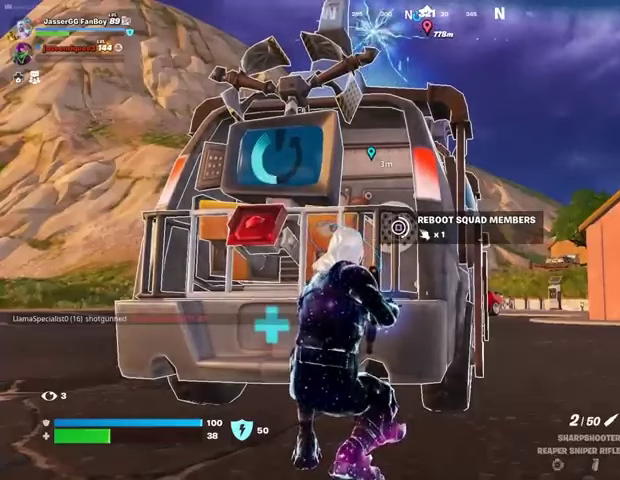
{"buttons": [], "left_stick": "center", "right_stick": "center", "events": []}
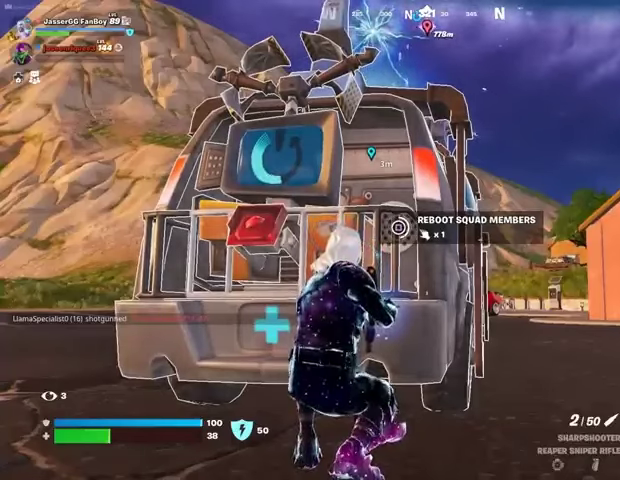
{"buttons": [], "left_stick": "center", "right_stick": "center", "events": []}
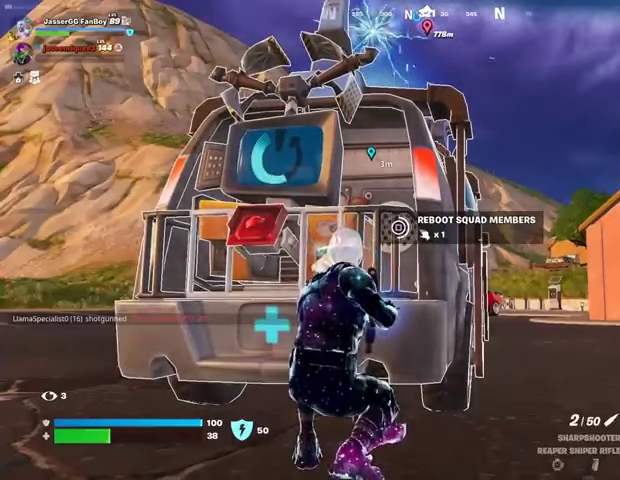
{"buttons": [], "left_stick": "center", "right_stick": "center", "events": [[333, "DPAD_RIGHT", "down"], [433, "DPAD_RIGHT", "up"]]}
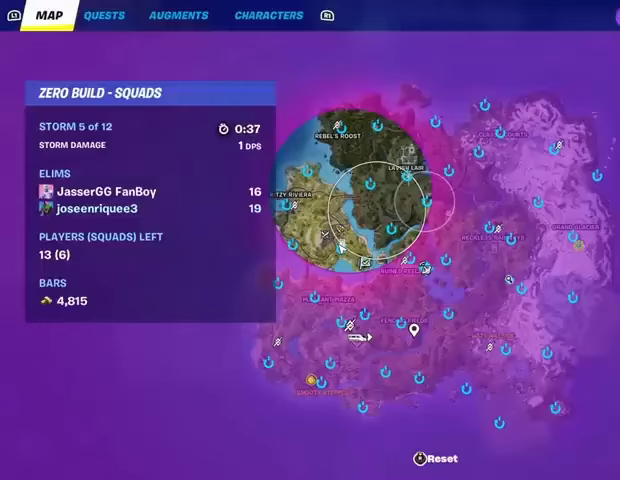
{"buttons": [], "left_stick": "center", "right_stick": "center", "events": []}
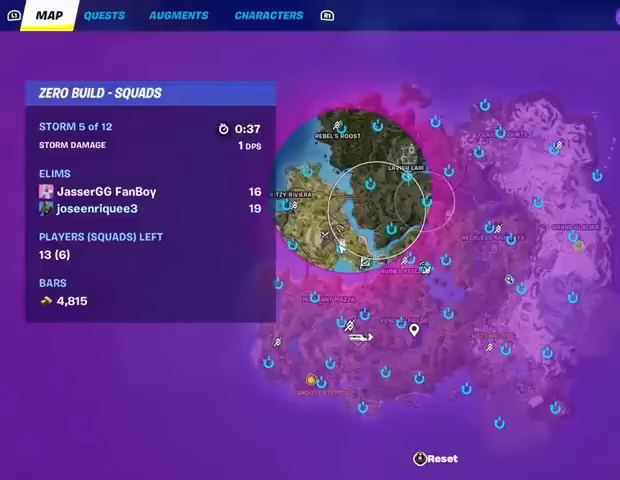
{"buttons": [], "left_stick": "center", "right_stick": "up", "events": [[267, "right_stick", "up"], [333, "right_stick", "center"], [500, "right_stick", "up"]]}
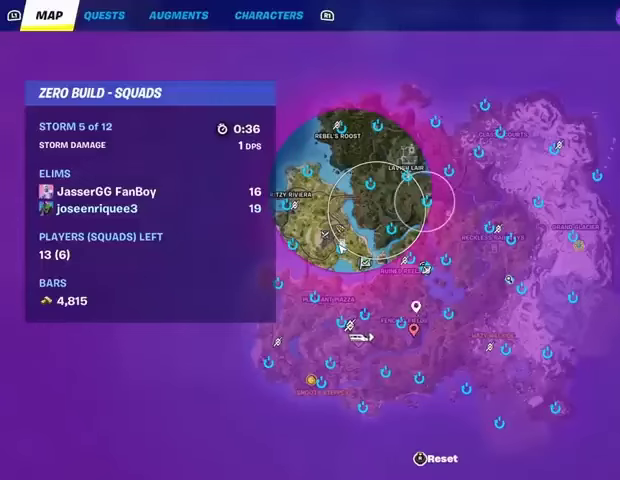
{"buttons": [], "left_stick": "center", "right_stick": "center", "events": [[233, "right_stick", "center"], [267, "R2", "down"], [367, "R2", "up"]]}
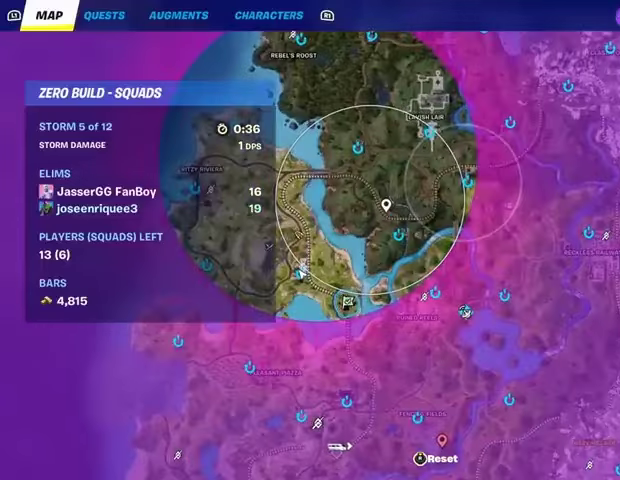
{"buttons": [], "left_stick": "center", "right_stick": "center", "events": []}
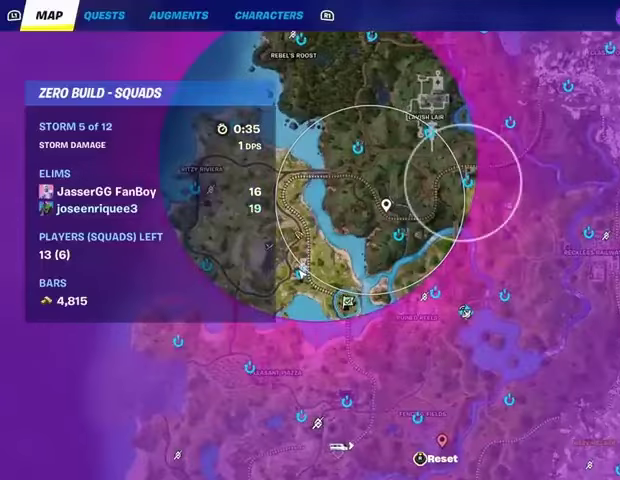
{"buttons": [], "left_stick": "center", "right_stick": "center", "events": [[400, "R3", "down"], [500, "R3", "up"]]}
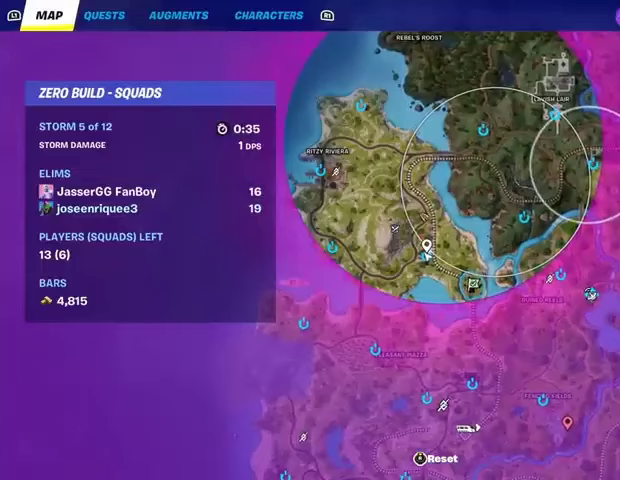
{"buttons": [], "left_stick": "center", "right_stick": "up-right", "events": [[367, "right_stick", "up-right"]]}
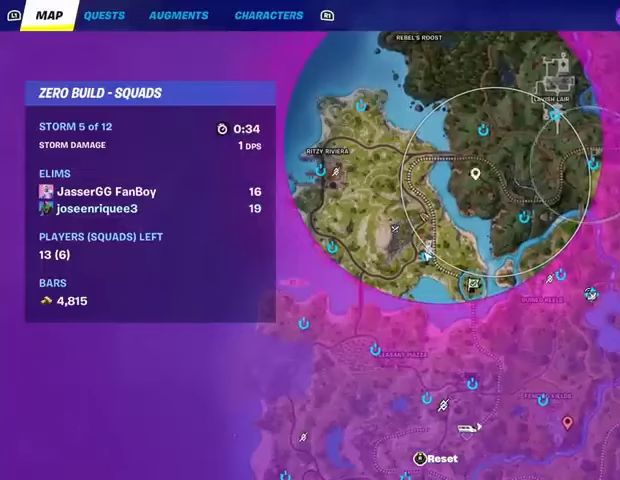
{"buttons": [], "left_stick": "center", "right_stick": "right", "events": [[400, "right_stick", "right"]]}
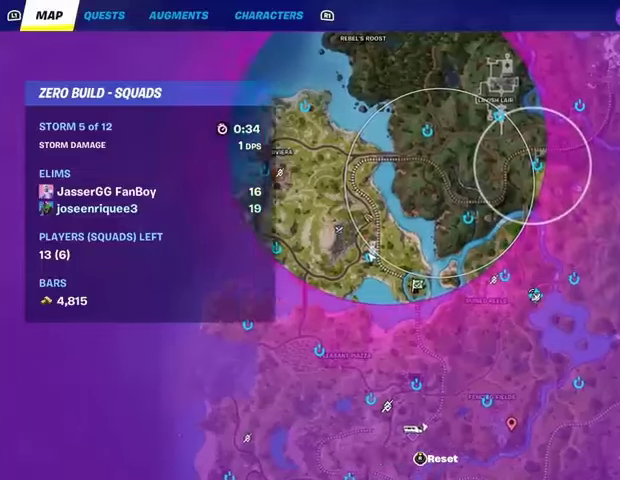
{"buttons": [], "left_stick": "center", "right_stick": "left", "events": [[133, "right_stick", "up"], [267, "right_stick", "up-left"], [400, "right_stick", "left"]]}
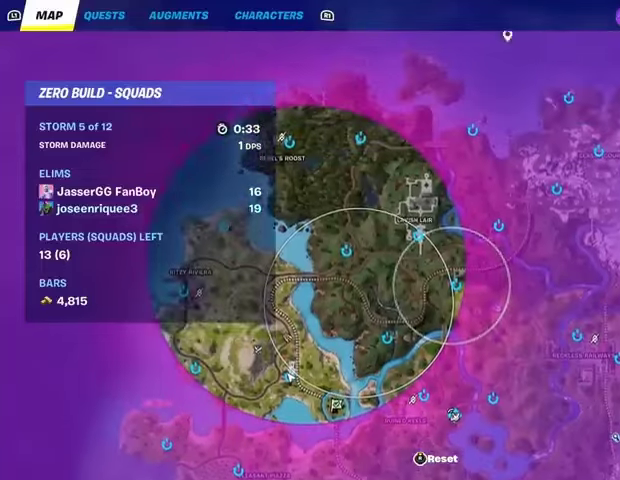
{"buttons": ["L2"], "left_stick": "center", "right_stick": "down-left", "events": [[100, "right_stick", "down-left"], [200, "L2", "down"]]}
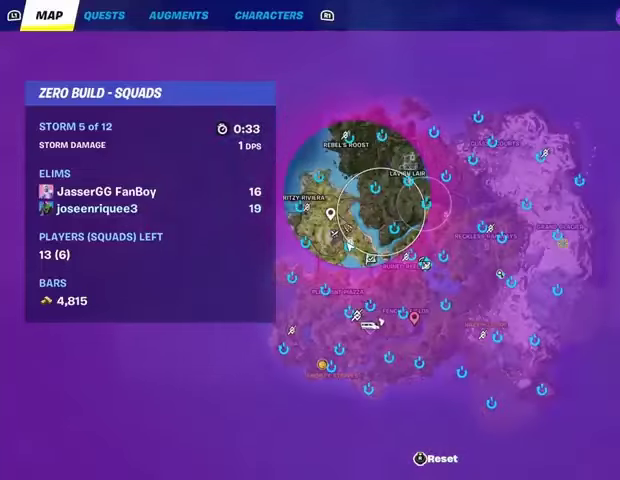
{"buttons": [], "left_stick": "center", "right_stick": "center", "events": [[33, "L2", "up"], [33, "right_stick", "center"]]}
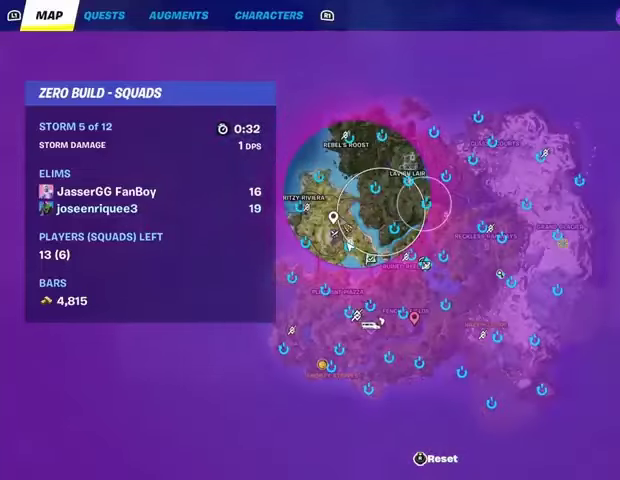
{"buttons": [], "left_stick": "center", "right_stick": "center", "events": []}
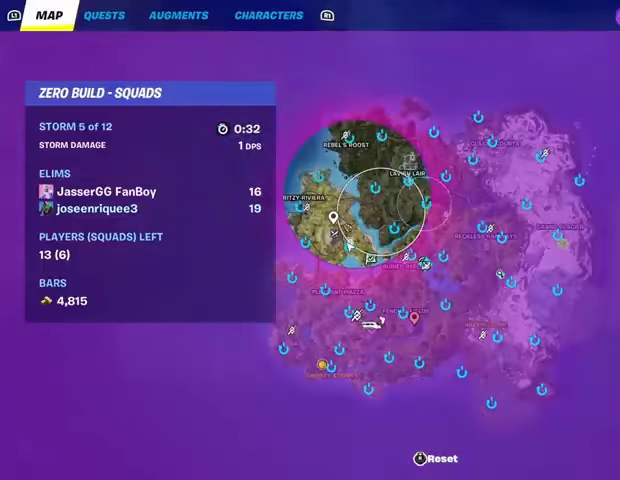
{"buttons": ["DPAD_RIGHT"], "left_stick": "center", "right_stick": "center", "events": [[467, "DPAD_RIGHT", "down"]]}
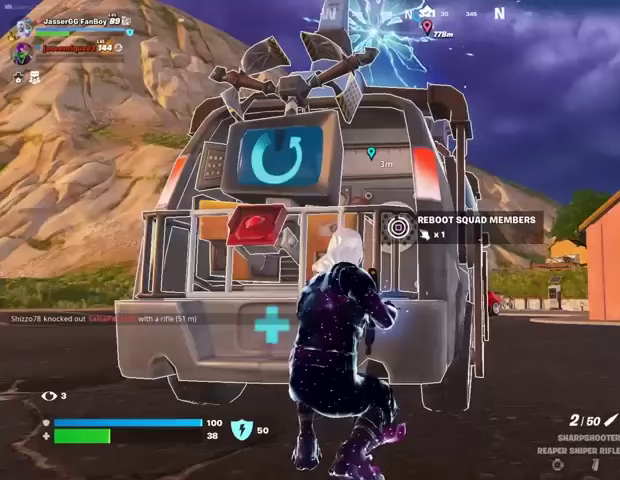
{"buttons": [], "left_stick": "center", "right_stick": "center", "events": [[67, "DPAD_RIGHT", "up"]]}
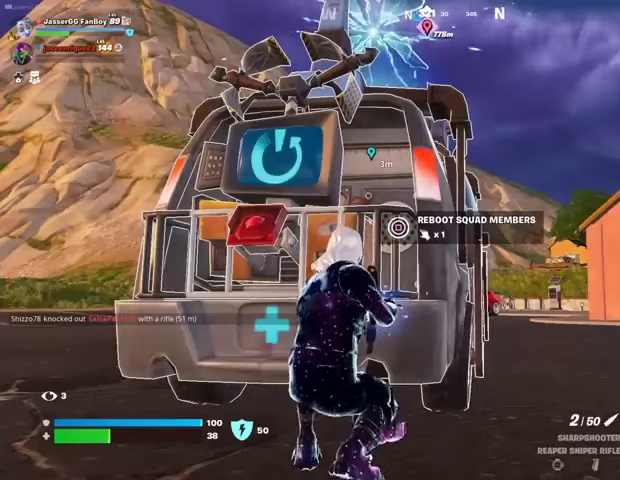
{"buttons": [], "left_stick": "center", "right_stick": "center", "events": []}
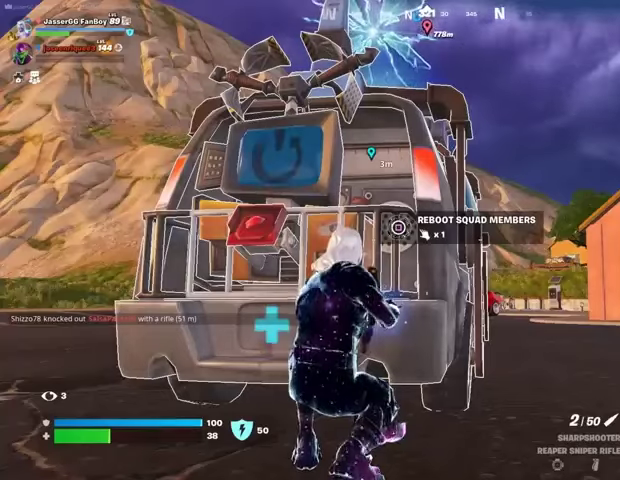
{"buttons": [], "left_stick": "up-right", "right_stick": "right", "events": [[300, "right_stick", "right"], [333, "left_stick", "up-right"], [367, "L3", "down"], [467, "L3", "up"]]}